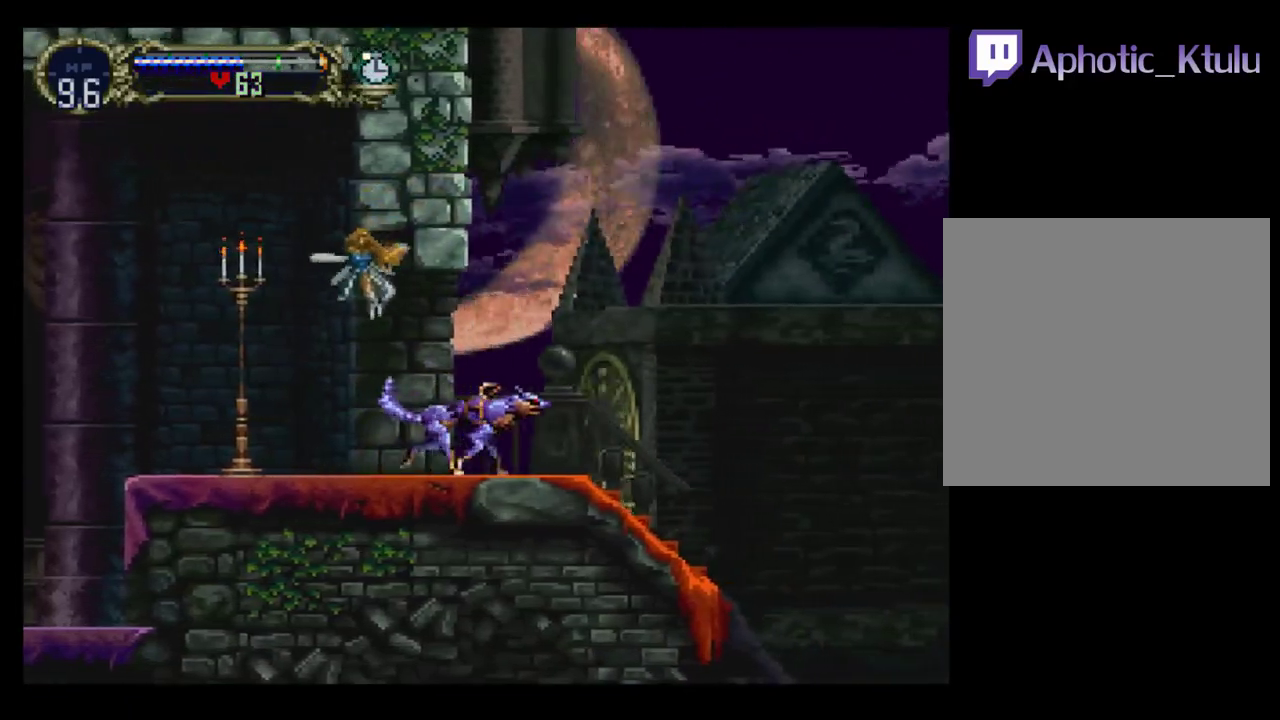
Gameplay with a controller (Xbox layout); each line is a JSON object with the inputs held at the frame after it. "events" lists button and stick changes between this image and that frame as [ms after this image, input, new state], when the widget could be followed in between. Not read: L3 R3 left_stick right_stick.
{"buttons": ["DPAD_RIGHT"], "events": []}
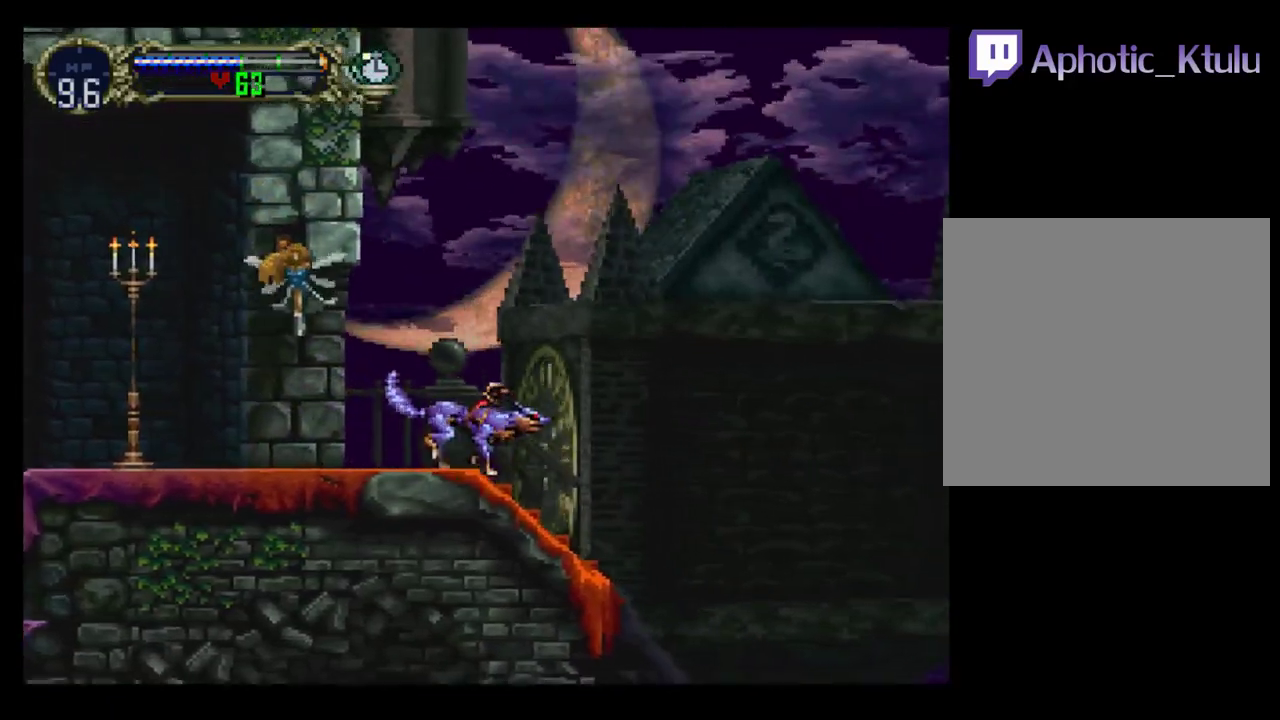
{"buttons": [], "events": [[83, "DPAD_RIGHT", "up"], [117, "DPAD_LEFT", "down"], [333, "DPAD_LEFT", "up"]]}
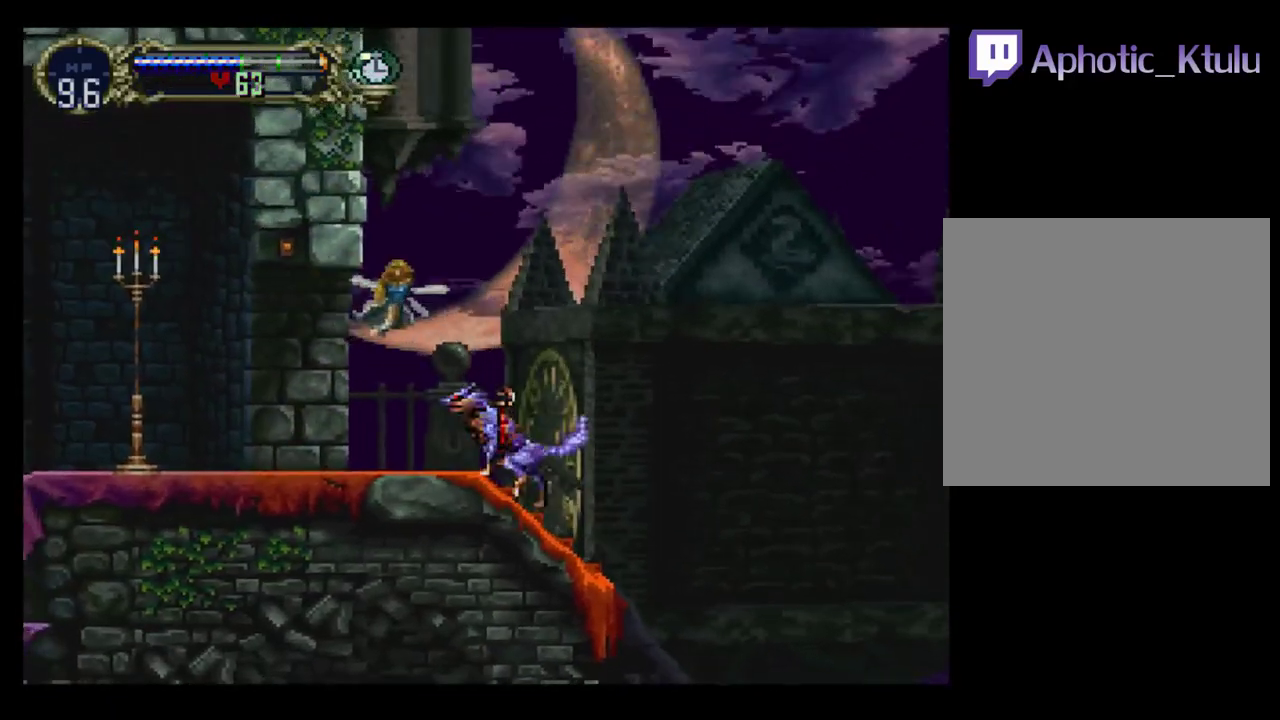
{"buttons": [], "events": [[133, "DPAD_LEFT", "down"], [250, "DPAD_LEFT", "up"]]}
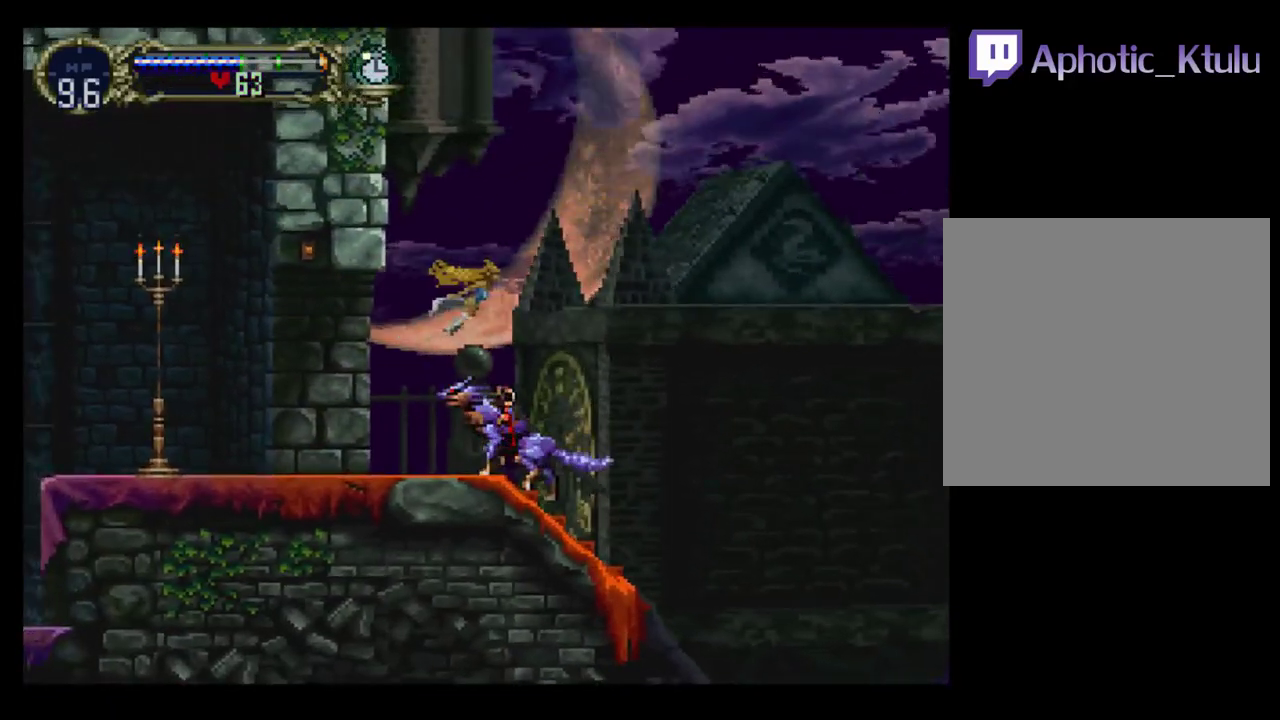
{"buttons": [], "events": [[250, "DPAD_LEFT", "down"], [317, "DPAD_LEFT", "up"]]}
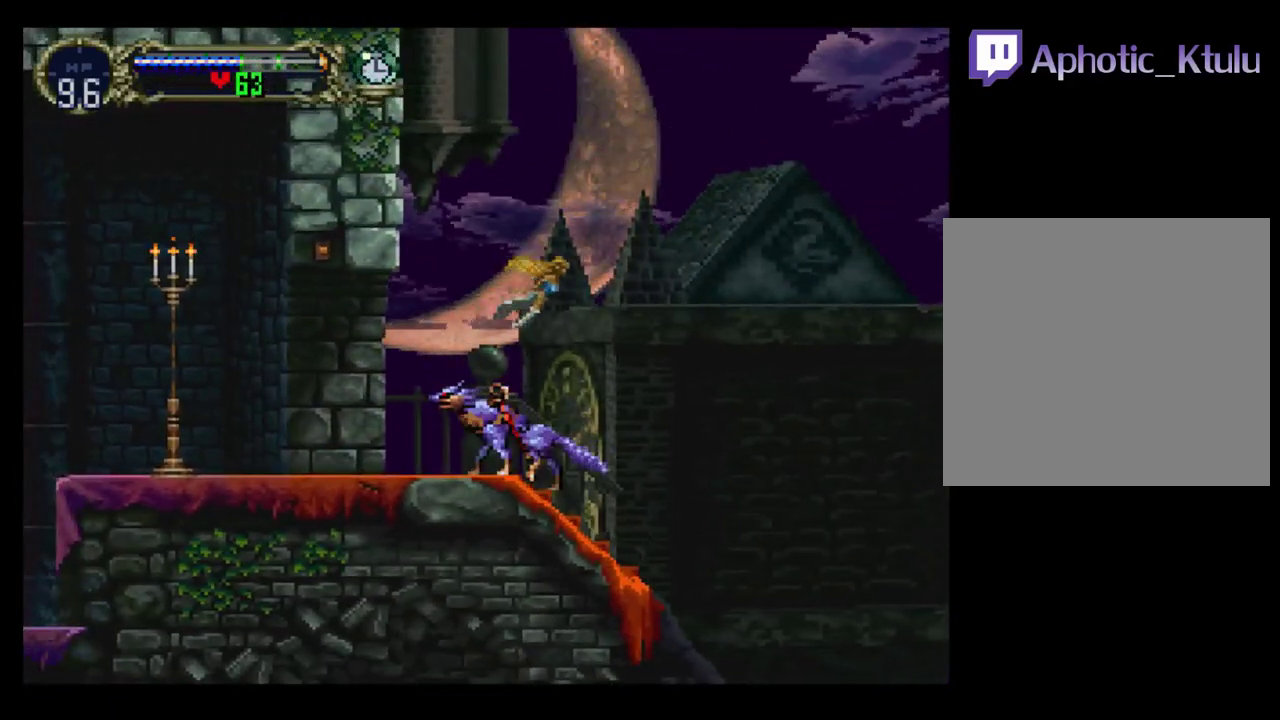
{"buttons": [], "events": []}
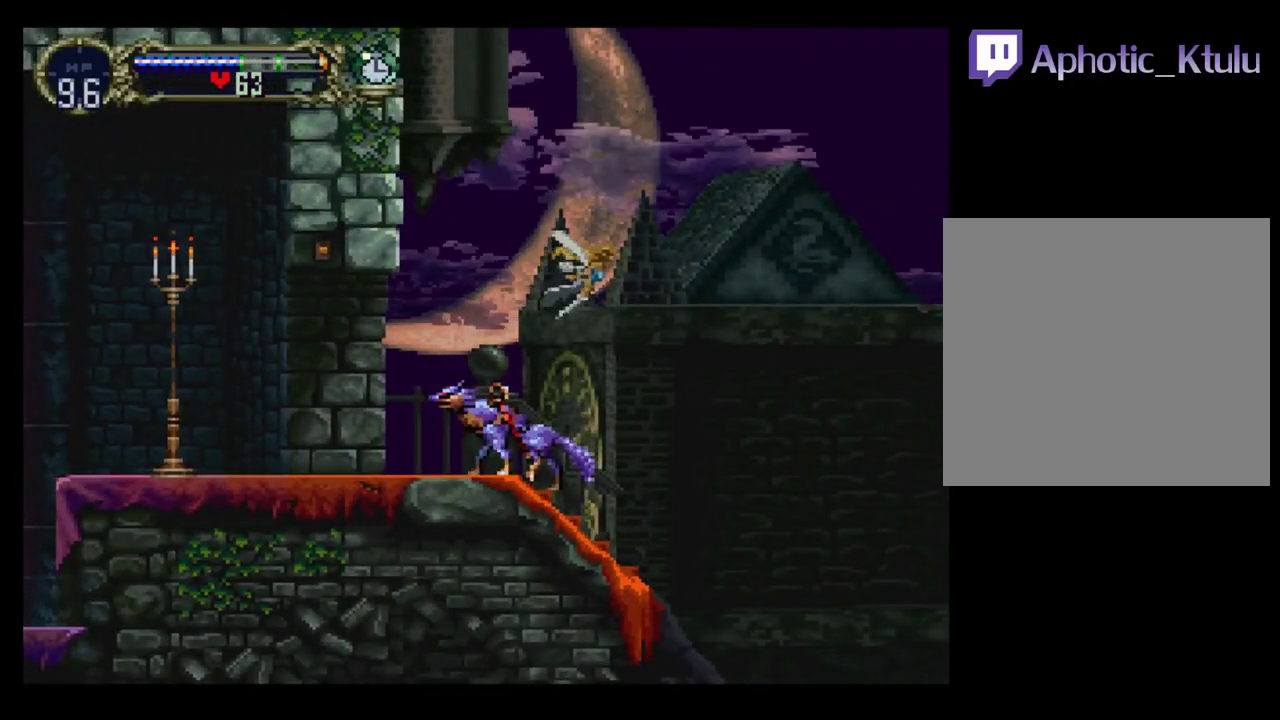
{"buttons": ["A", "DPAD_UP", "DPAD_LEFT"], "events": [[17, "DPAD_LEFT", "down"], [100, "DPAD_LEFT", "up"], [150, "DPAD_LEFT", "down"], [167, "A", "down"], [183, "DPAD_UP", "down"]]}
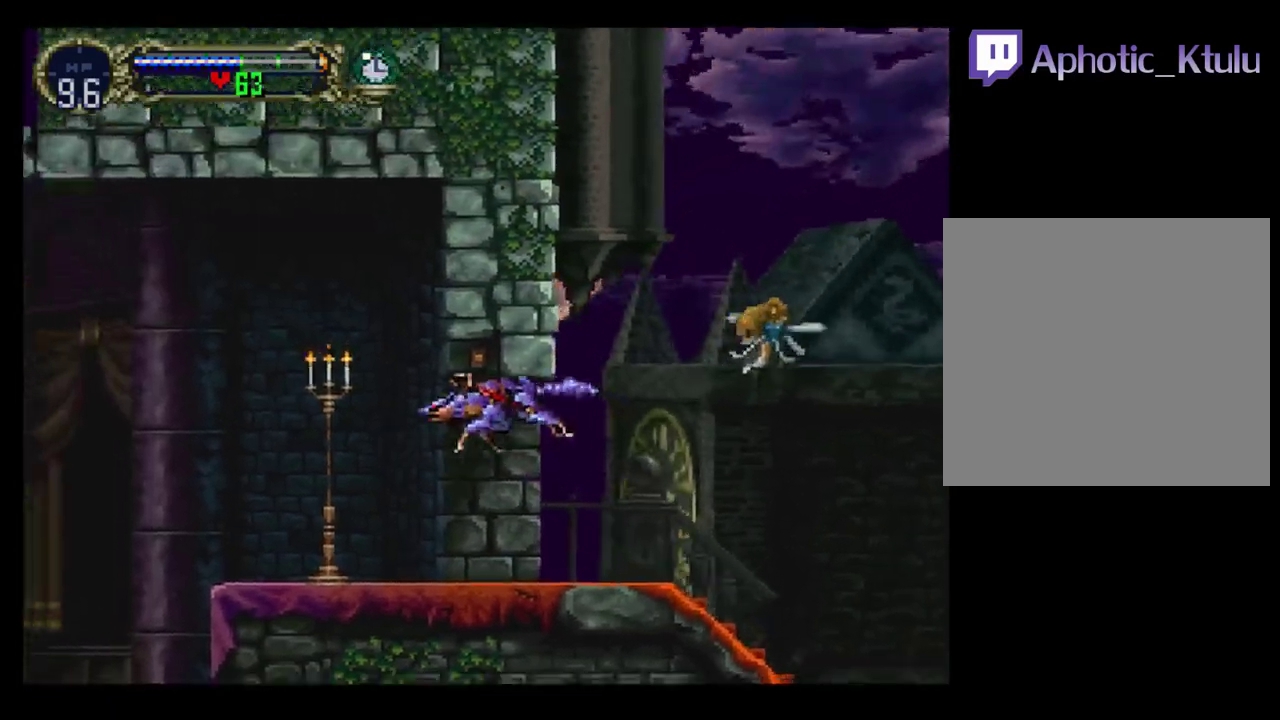
{"buttons": ["DPAD_LEFT"], "events": [[333, "DPAD_UP", "up"], [400, "A", "up"]]}
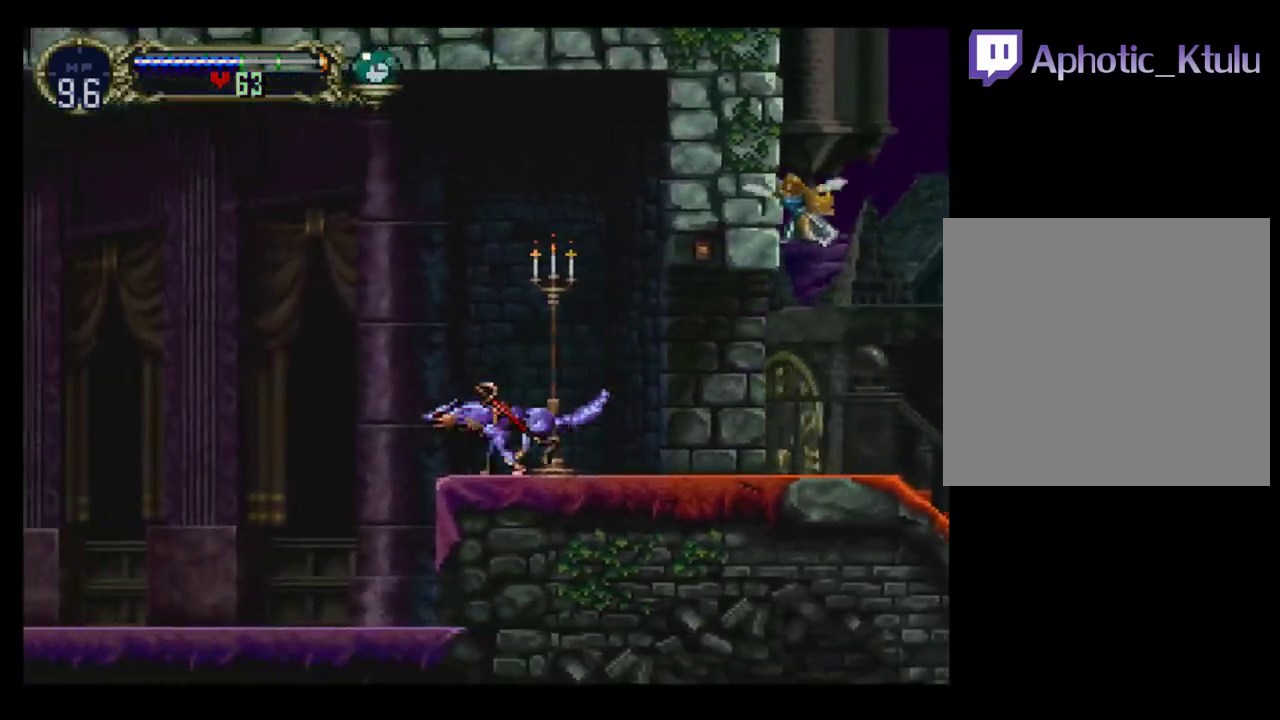
{"buttons": ["DPAD_RIGHT"], "events": [[33, "A", "down"], [50, "DPAD_LEFT", "up"], [167, "DPAD_RIGHT", "down"], [400, "A", "up"]]}
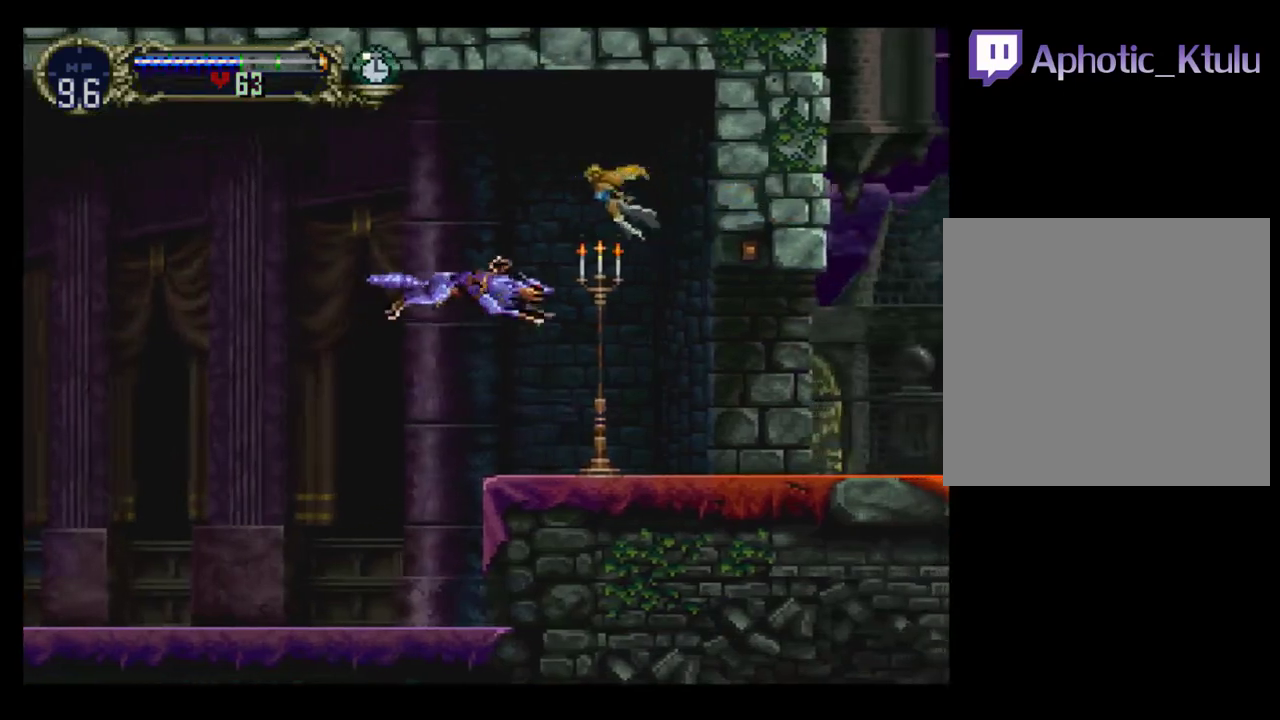
{"buttons": ["DPAD_RIGHT"], "events": []}
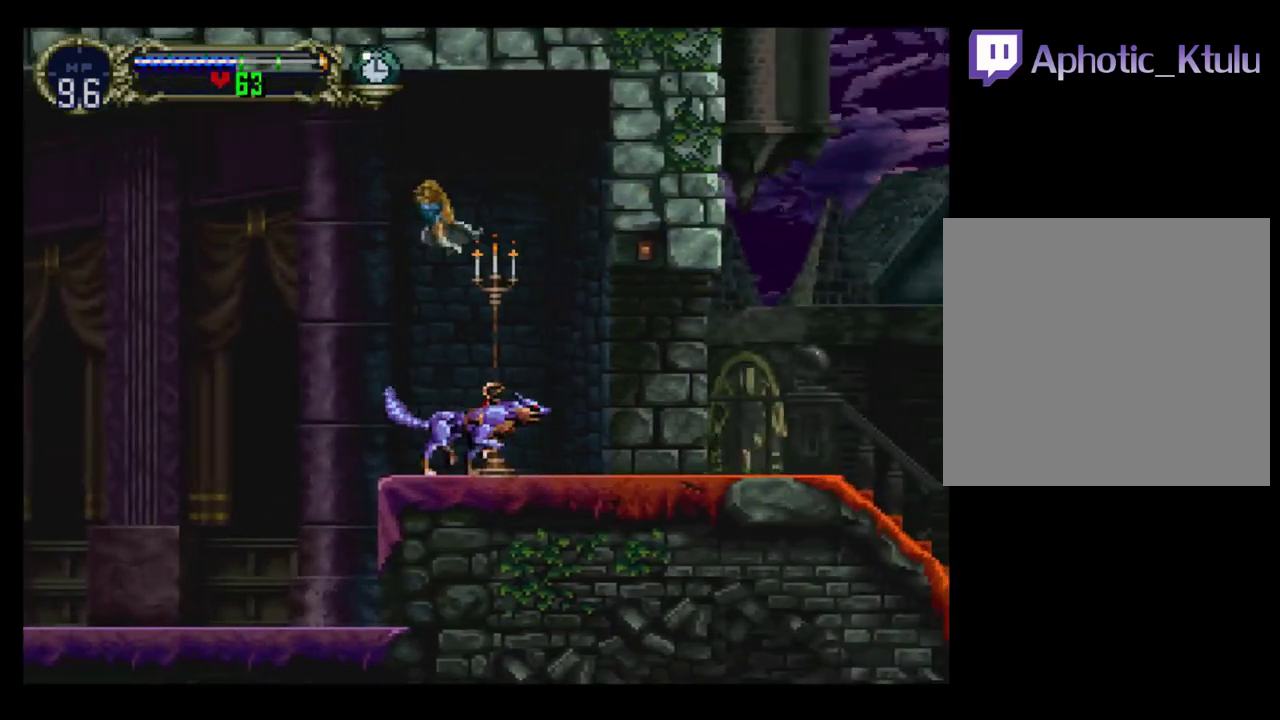
{"buttons": ["DPAD_LEFT"], "events": [[367, "DPAD_LEFT", "down"], [367, "DPAD_RIGHT", "up"]]}
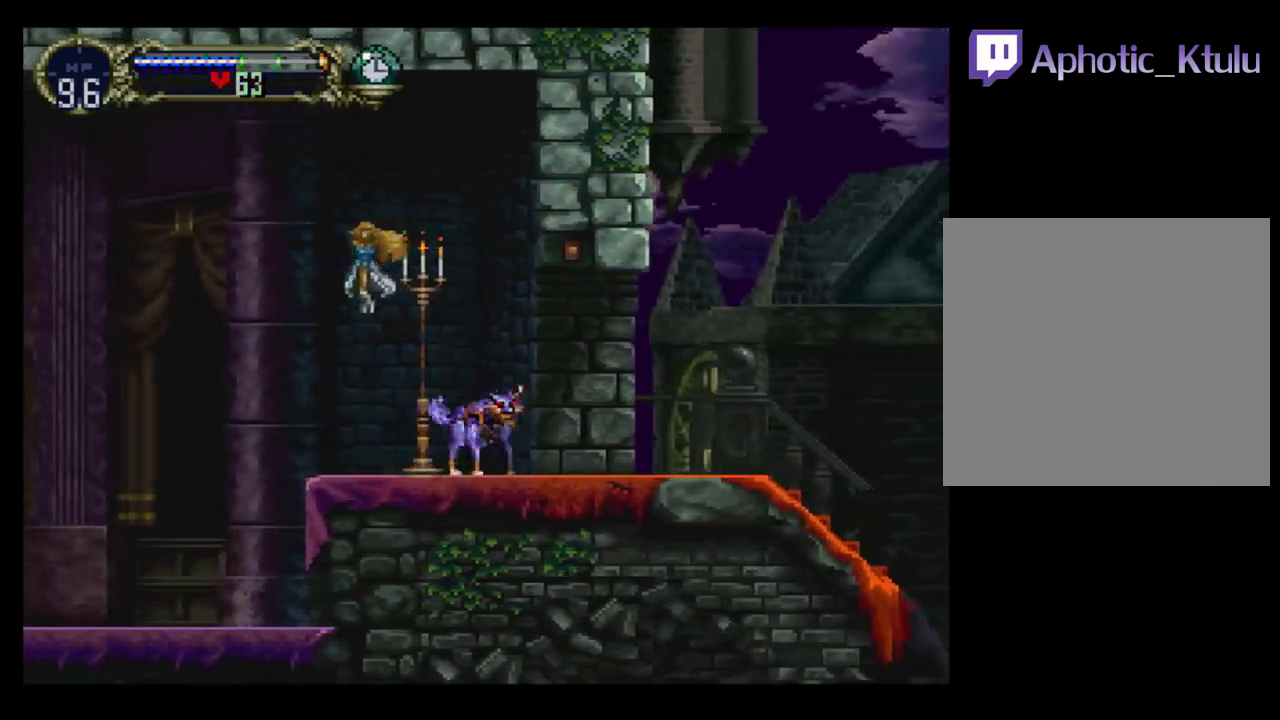
{"buttons": ["DPAD_RIGHT"], "events": [[33, "DPAD_LEFT", "up"], [150, "X", "down"], [267, "X", "up"], [317, "DPAD_RIGHT", "down"]]}
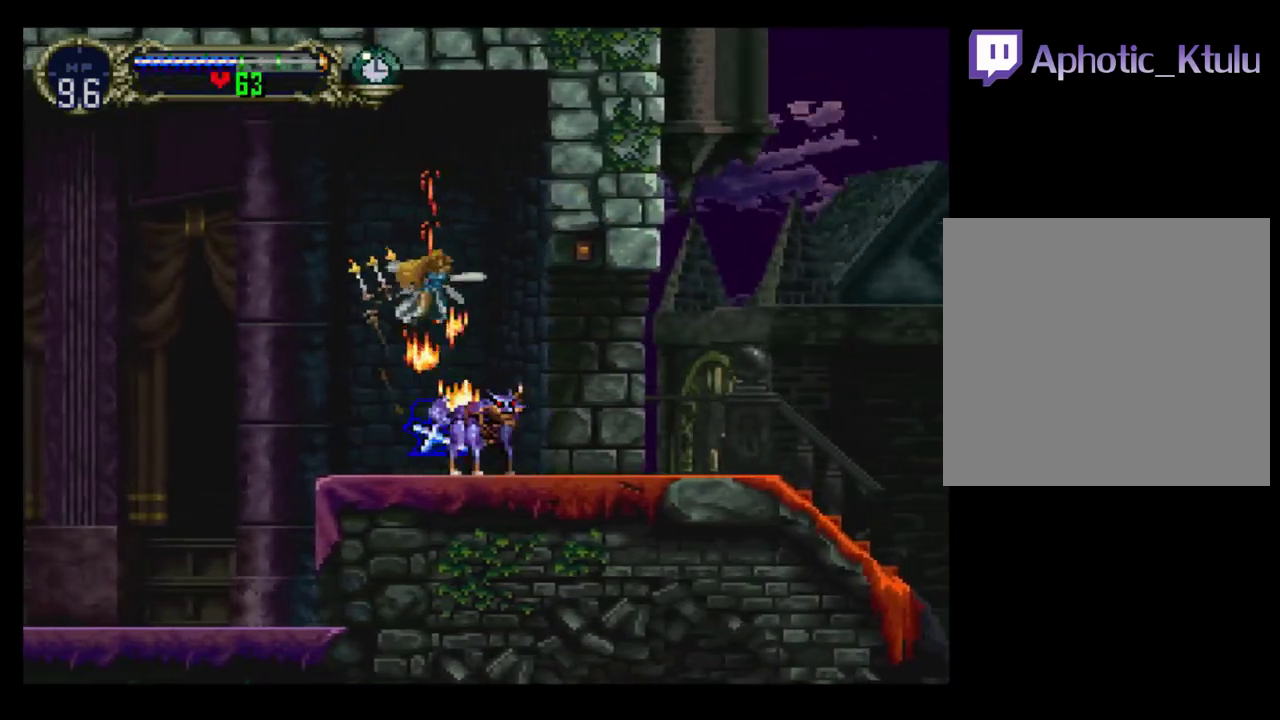
{"buttons": ["DPAD_RIGHT"], "events": []}
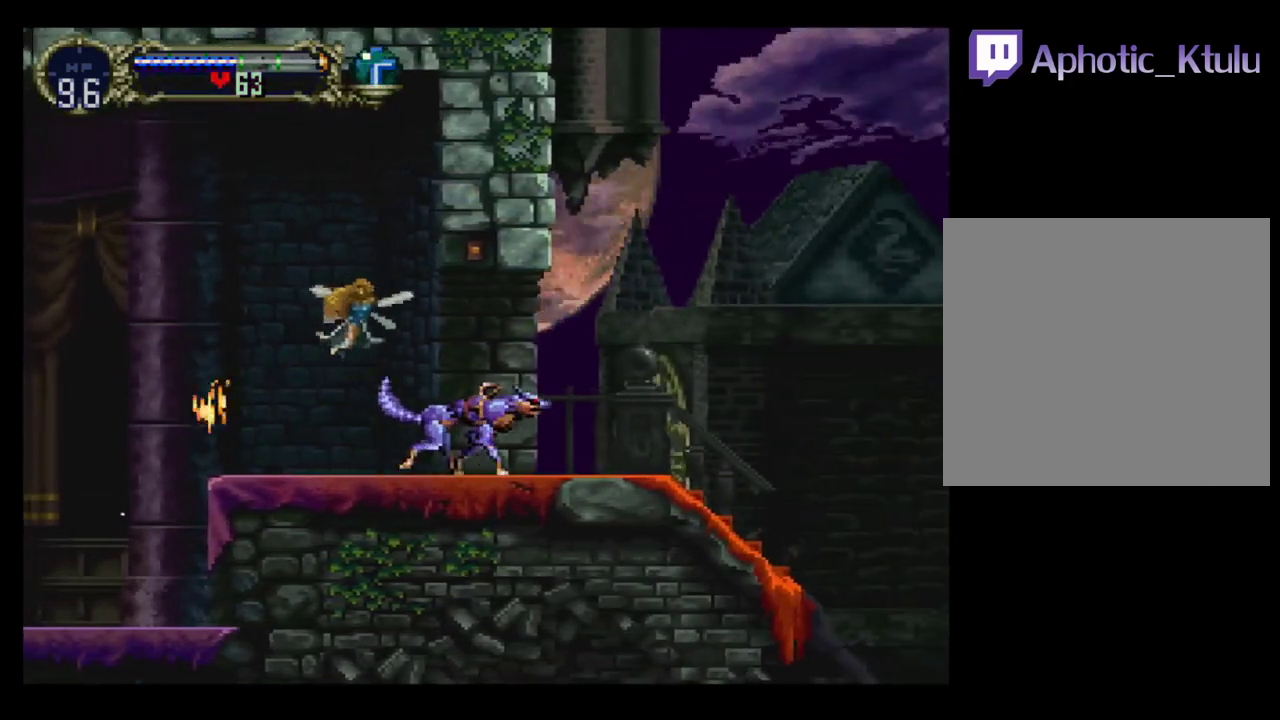
{"buttons": ["DPAD_RIGHT"], "events": [[233, "DPAD_LEFT", "down"], [233, "DPAD_RIGHT", "up"], [350, "DPAD_LEFT", "up"], [367, "DPAD_RIGHT", "down"]]}
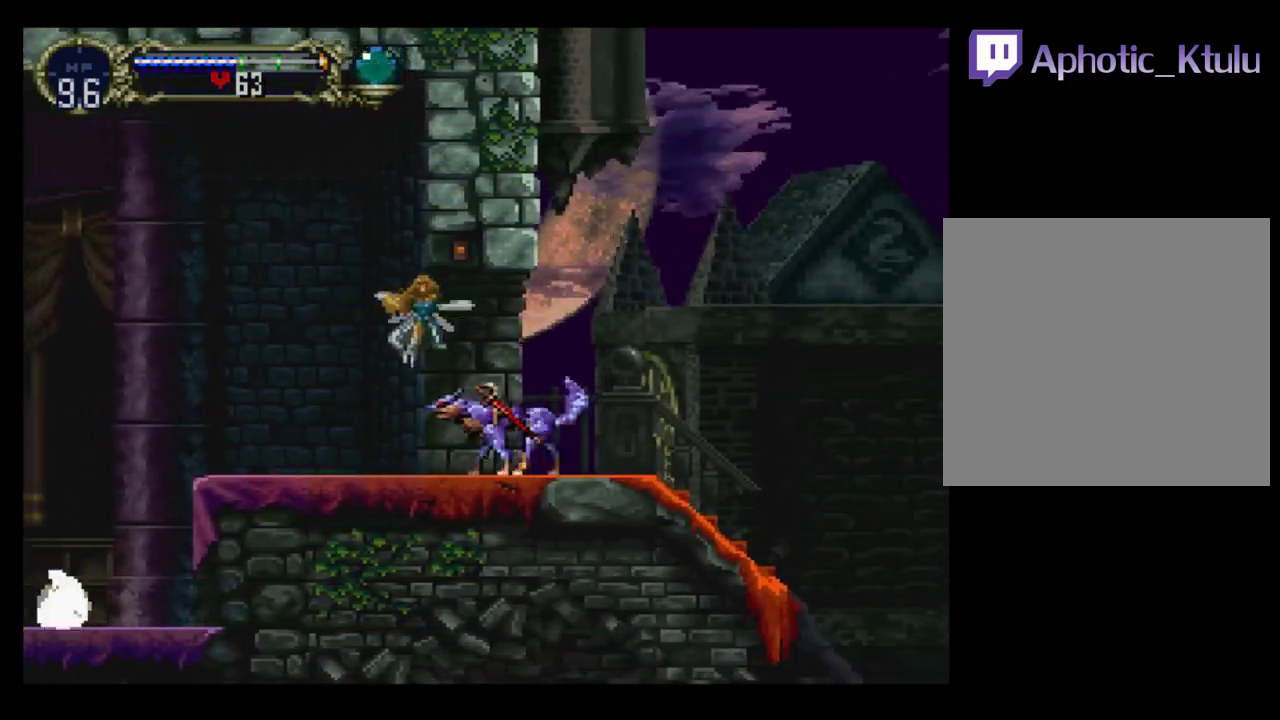
{"buttons": ["DPAD_RIGHT"], "events": []}
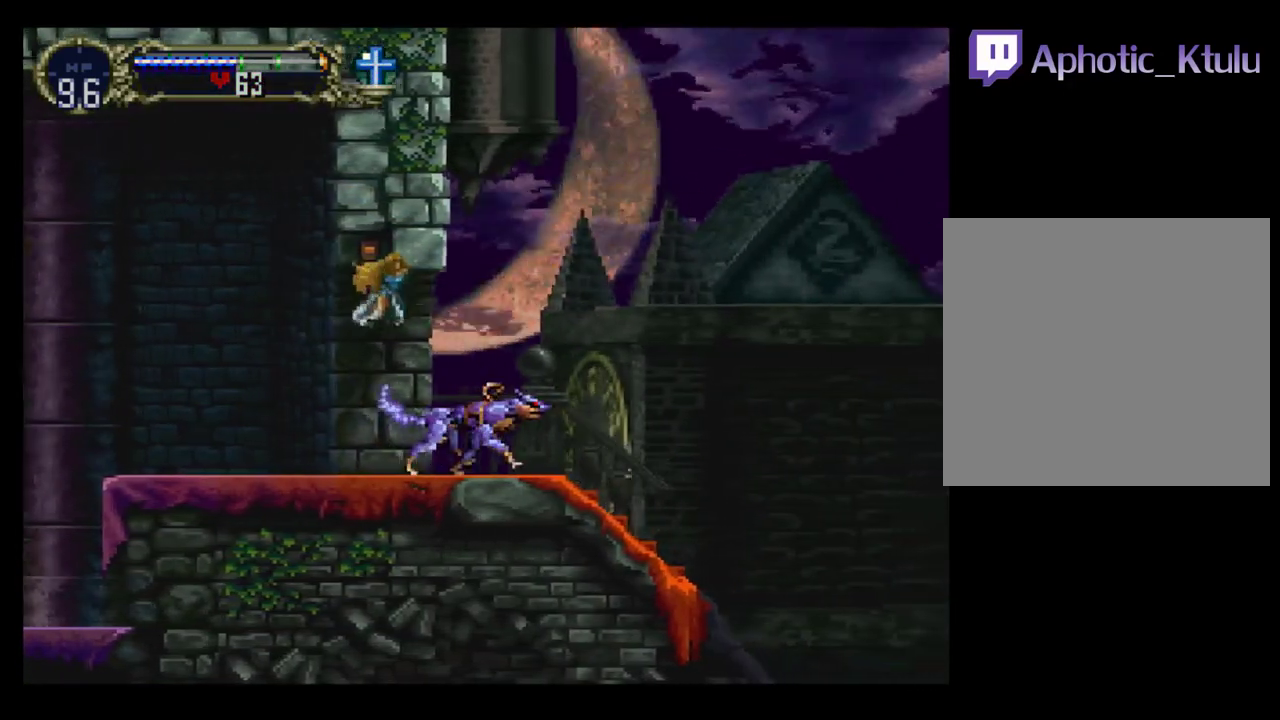
{"buttons": ["DPAD_LEFT"], "events": [[467, "DPAD_RIGHT", "up"], [500, "DPAD_LEFT", "down"]]}
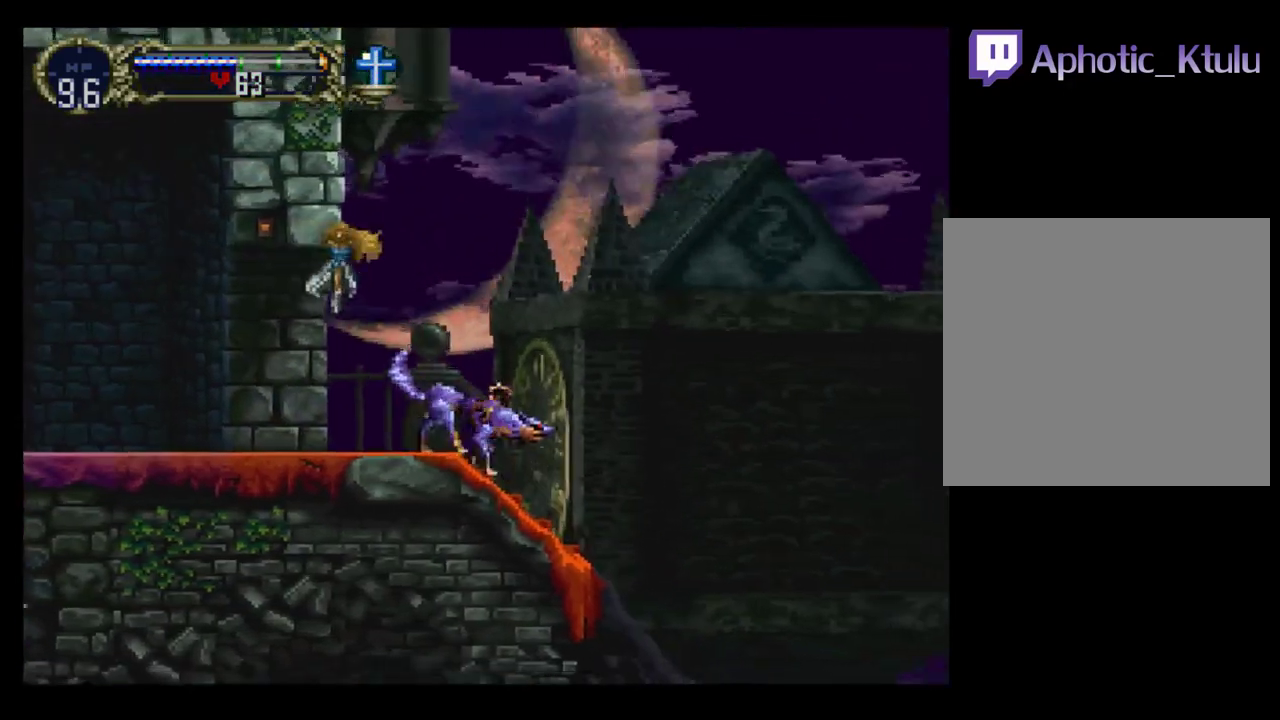
{"buttons": [], "events": [[433, "DPAD_LEFT", "up"]]}
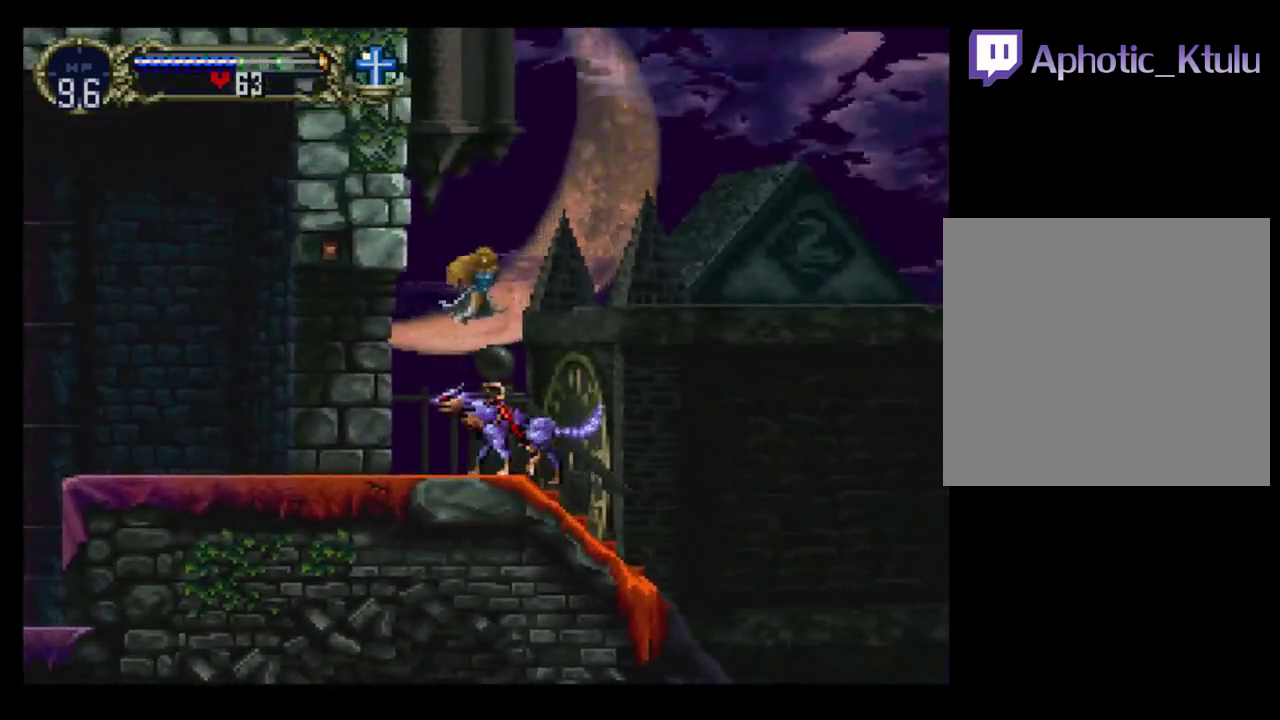
{"buttons": ["DPAD_LEFT"], "events": [[50, "DPAD_LEFT", "down"], [117, "DPAD_LEFT", "up"], [217, "DPAD_LEFT", "down"]]}
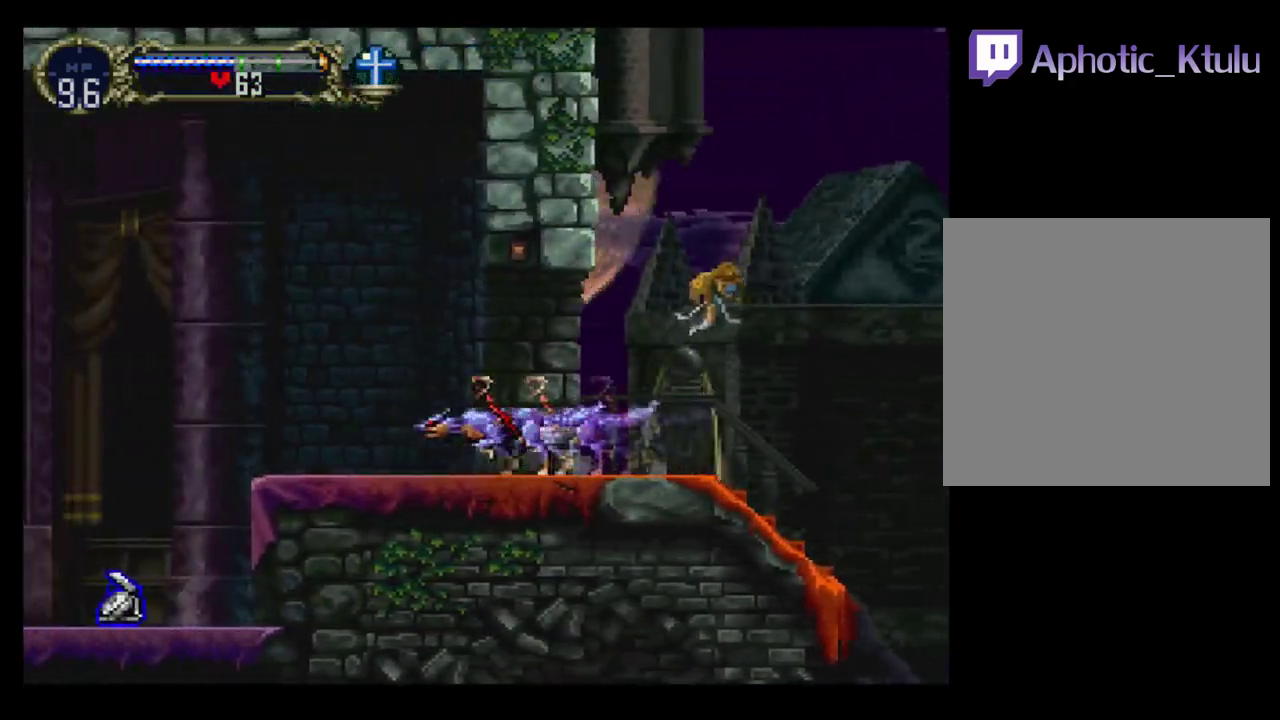
{"buttons": [], "events": [[467, "DPAD_LEFT", "up"]]}
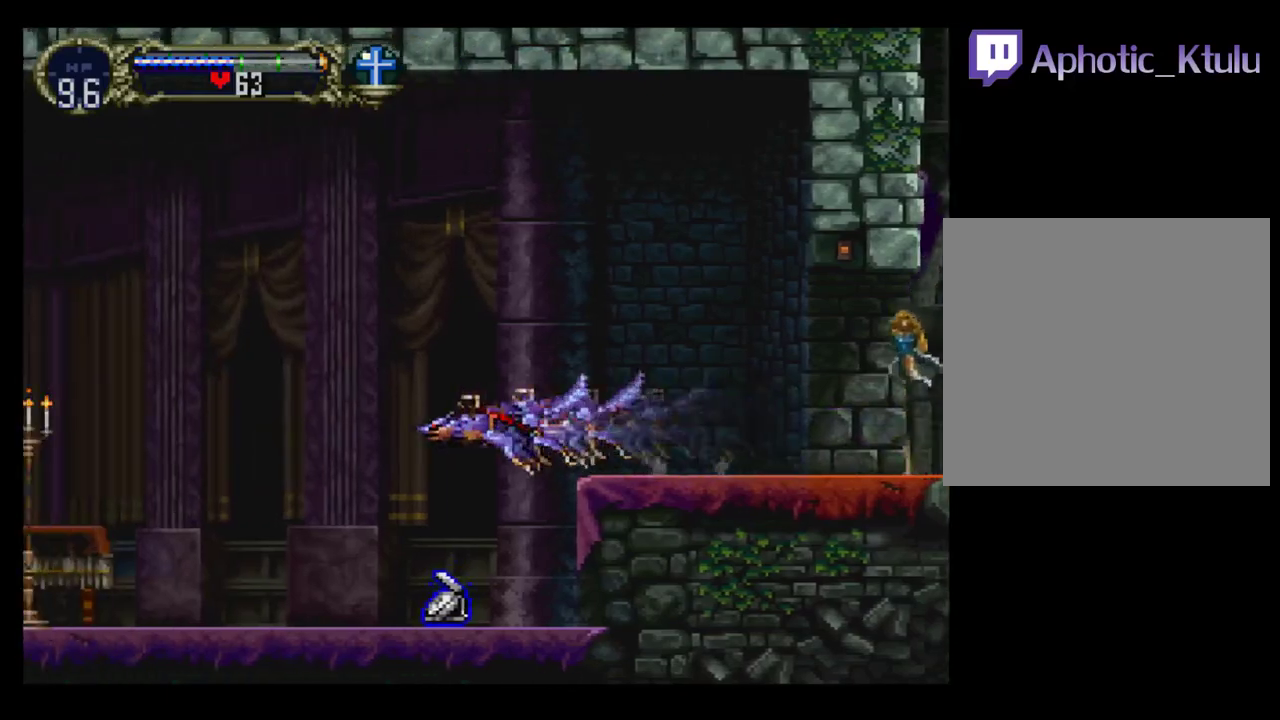
{"buttons": ["DPAD_RIGHT"], "events": [[67, "DPAD_RIGHT", "down"], [250, "DPAD_RIGHT", "up"], [383, "DPAD_RIGHT", "down"]]}
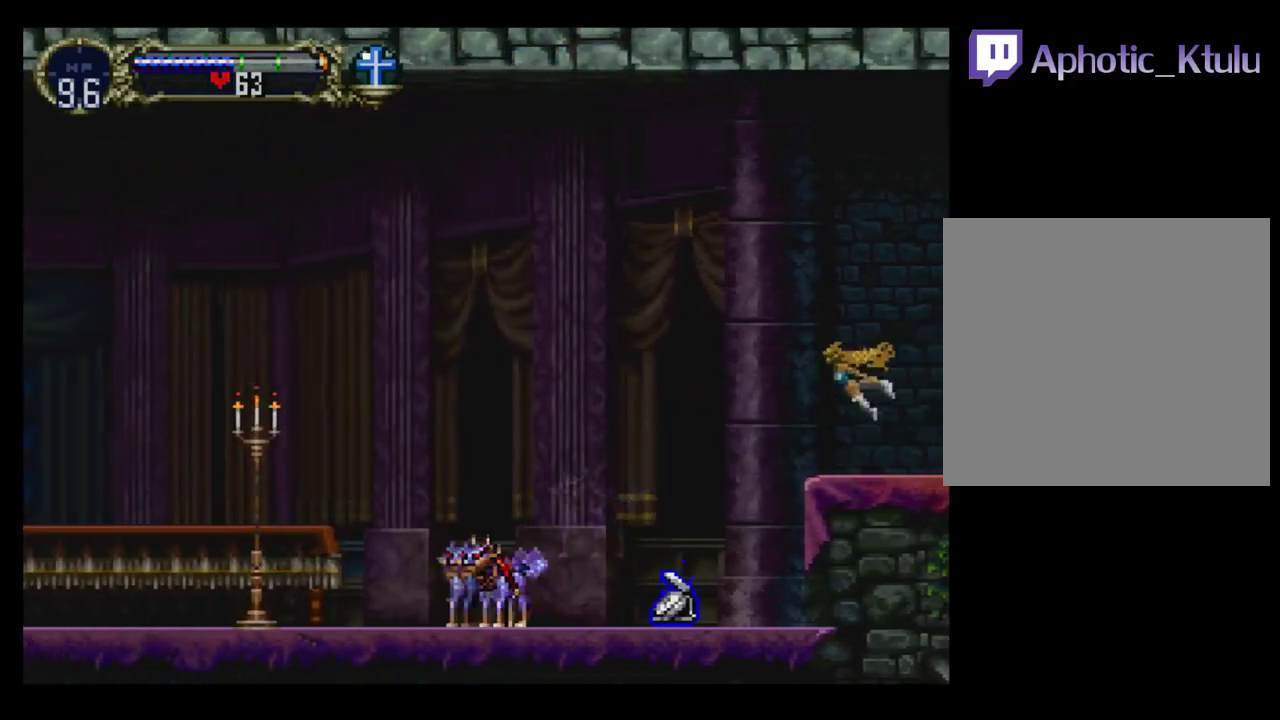
{"buttons": ["DPAD_RIGHT"], "events": [[233, "DPAD_RIGHT", "up"], [317, "DPAD_RIGHT", "down"]]}
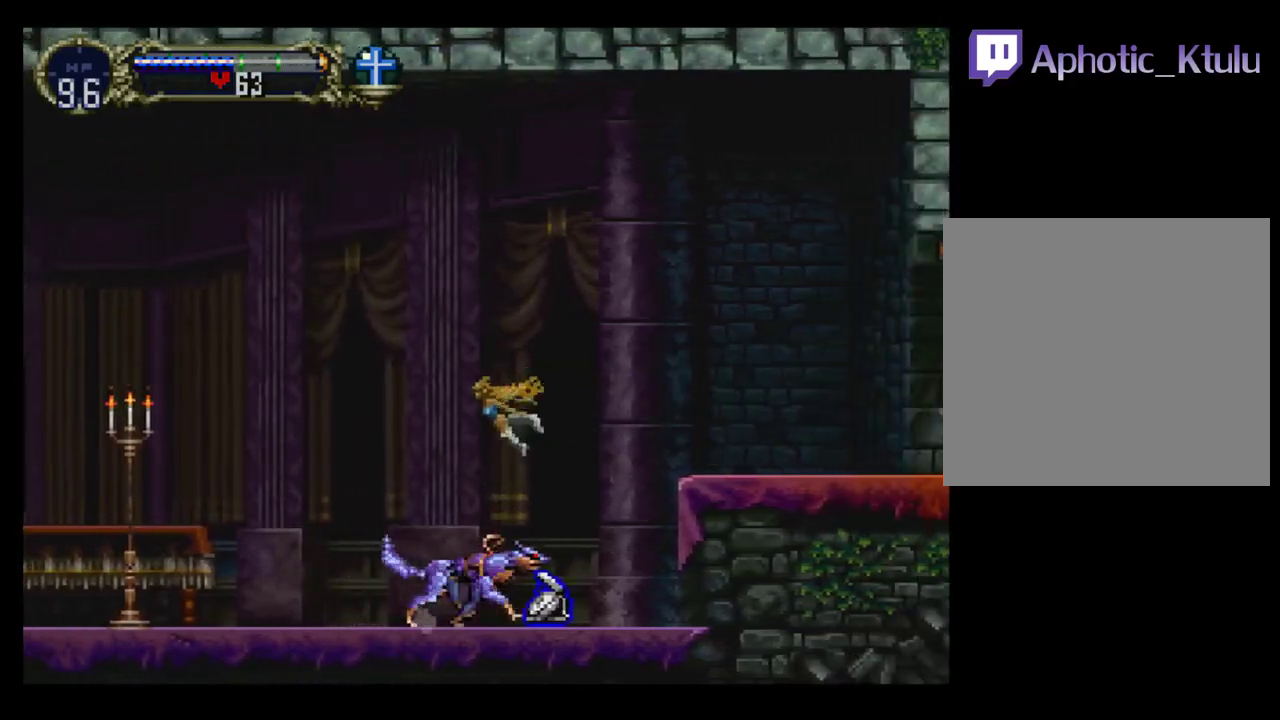
{"buttons": ["DPAD_DOWN"], "events": [[300, "DPAD_RIGHT", "up"], [483, "DPAD_DOWN", "down"]]}
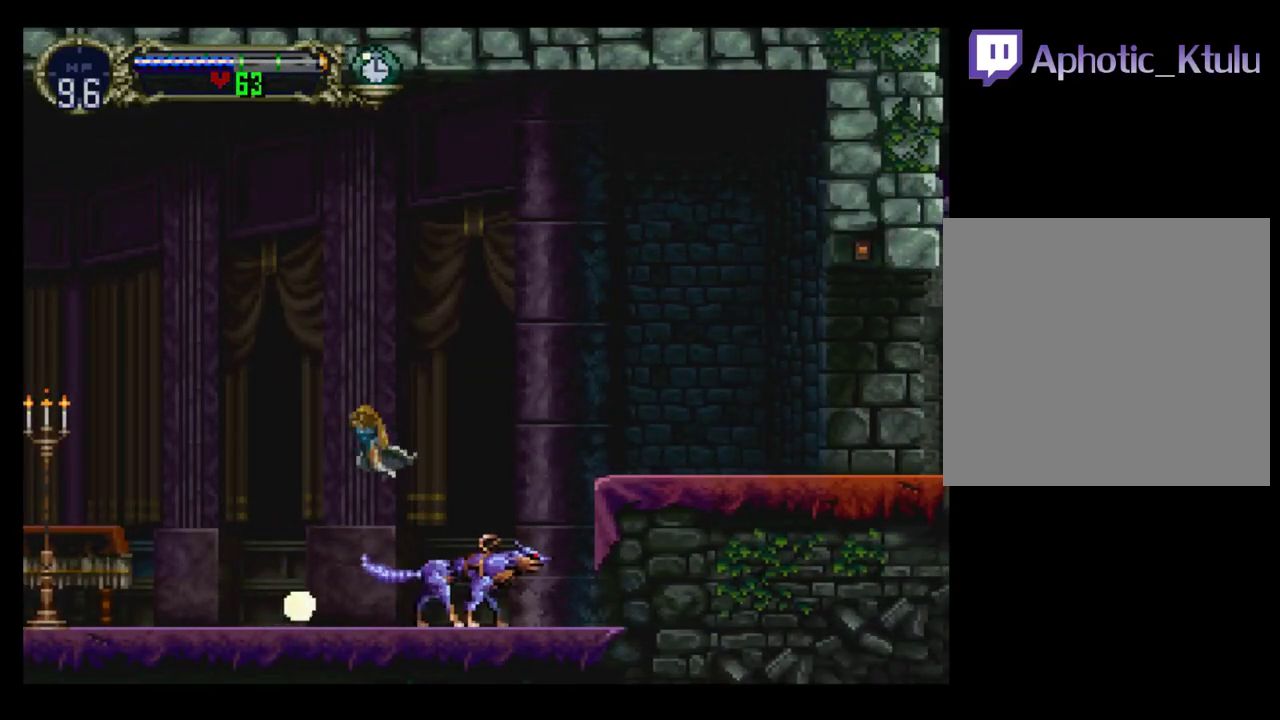
{"buttons": ["DPAD_UP", "DPAD_RIGHT"], "events": [[67, "DPAD_DOWN", "up"], [150, "DPAD_RIGHT", "down"], [150, "DPAD_UP", "down"], [183, "A", "down"], [317, "A", "up"]]}
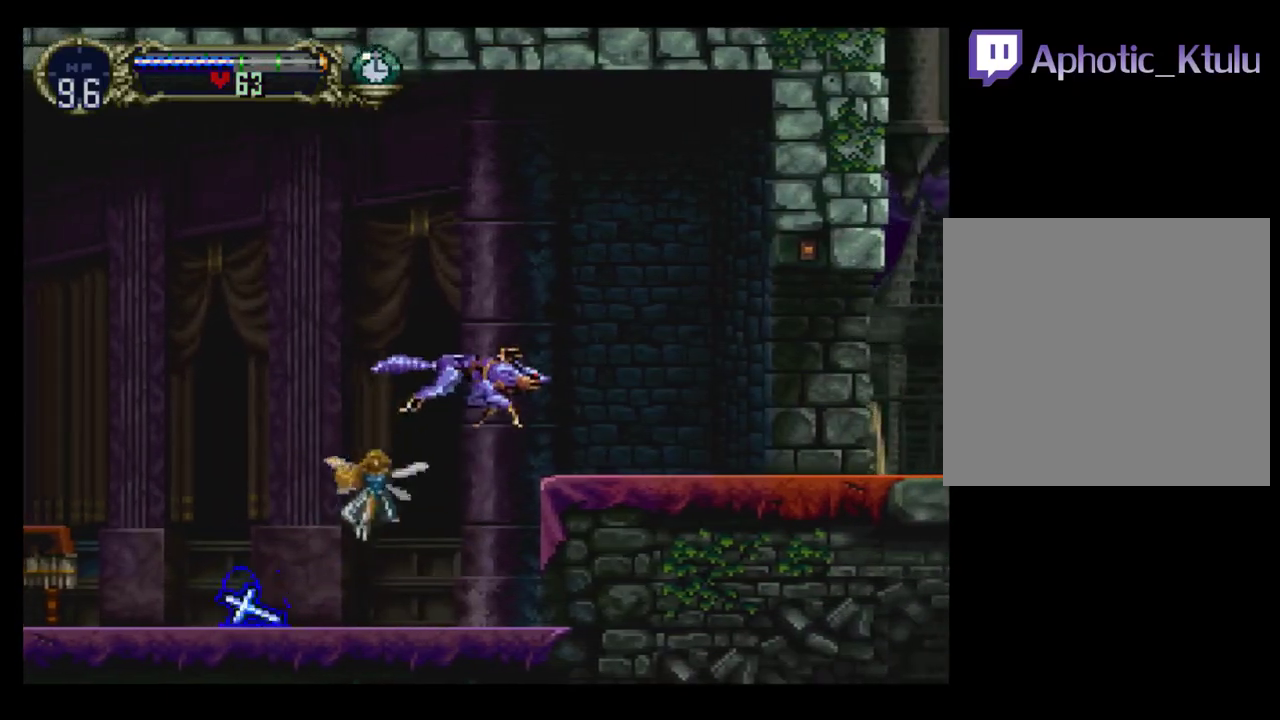
{"buttons": ["DPAD_UP", "DPAD_RIGHT"], "events": []}
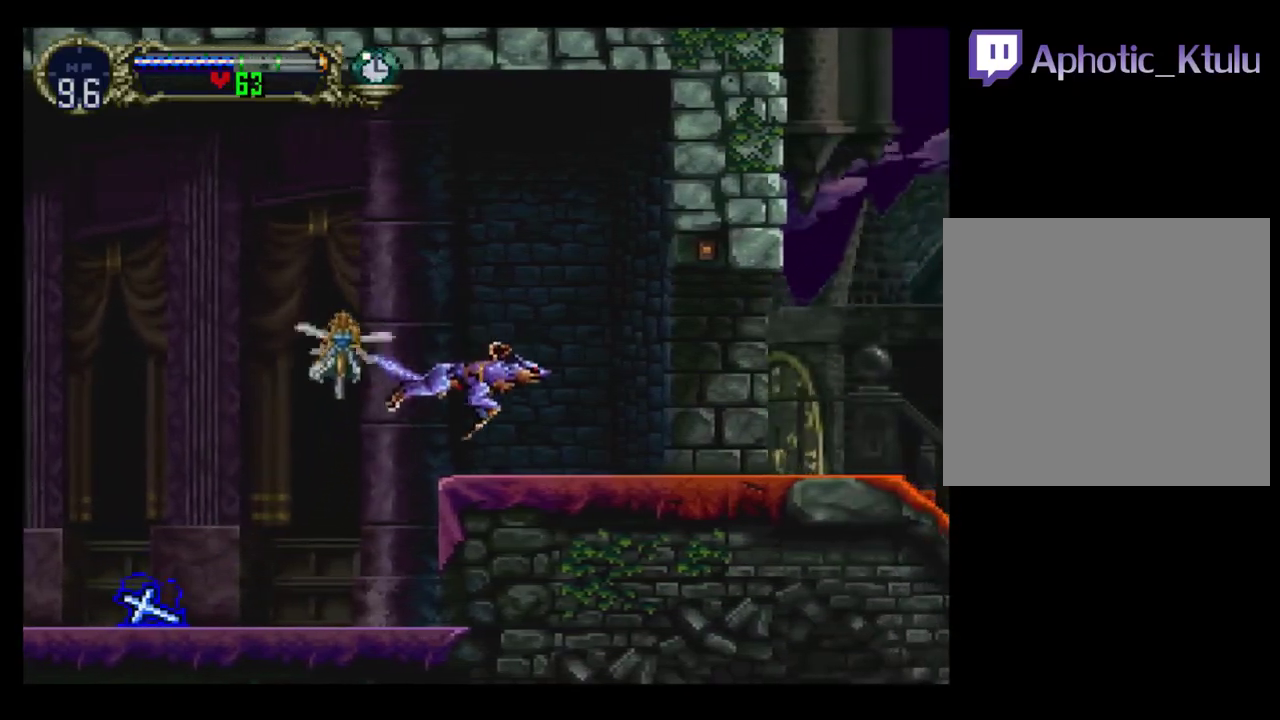
{"buttons": ["DPAD_RIGHT"], "events": [[117, "DPAD_UP", "up"], [167, "DPAD_RIGHT", "up"], [267, "DPAD_RIGHT", "down"], [350, "DPAD_RIGHT", "up"], [400, "DPAD_RIGHT", "down"]]}
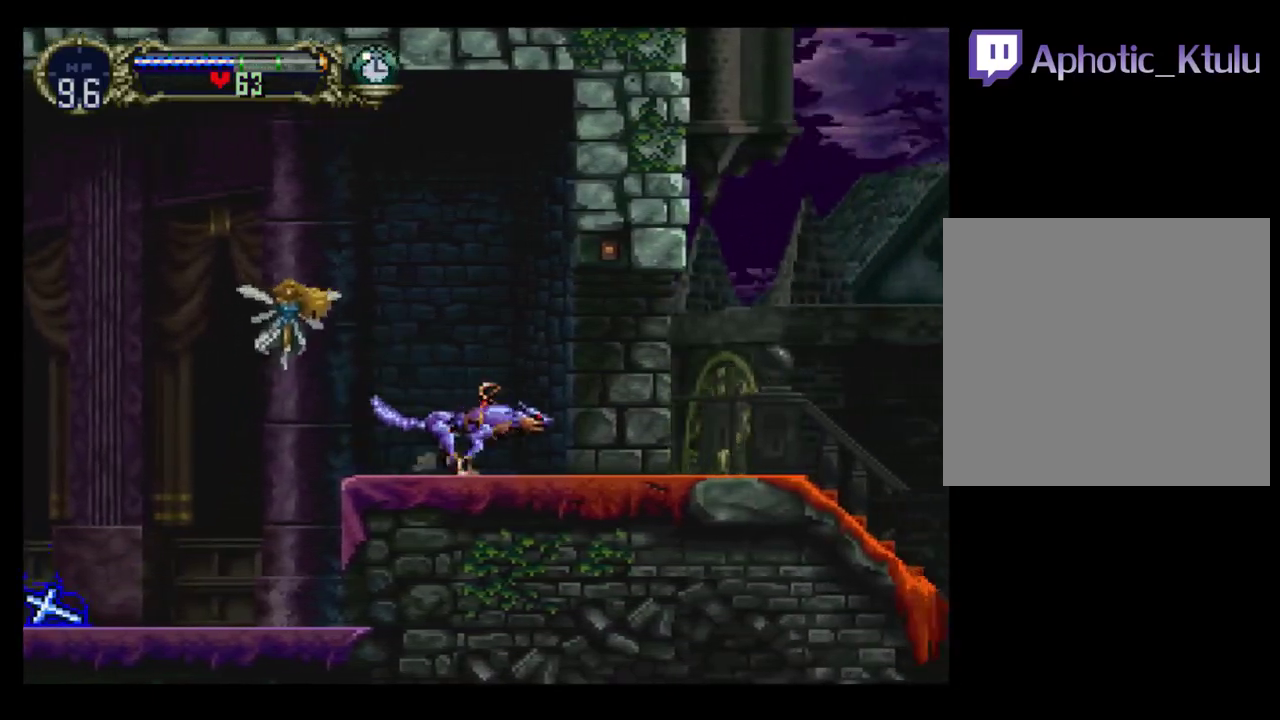
{"buttons": ["DPAD_RIGHT"], "events": []}
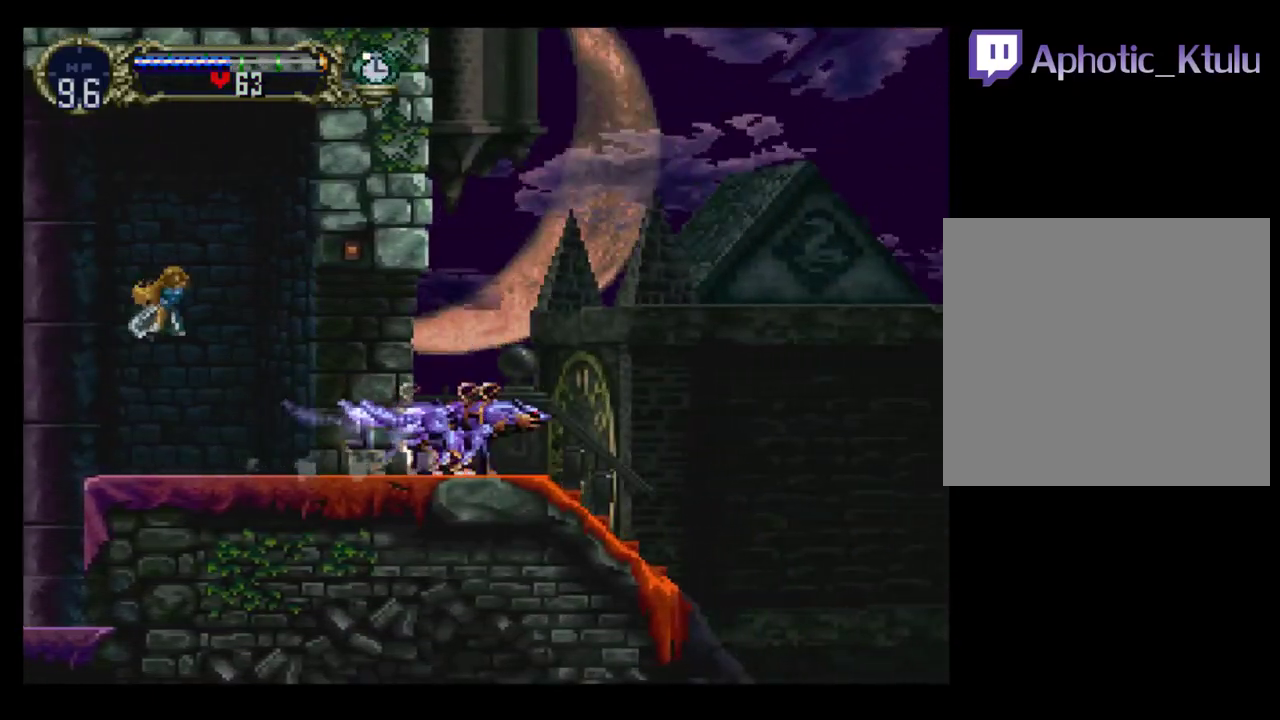
{"buttons": [], "events": [[17, "DPAD_RIGHT", "up"], [50, "DPAD_LEFT", "down"], [317, "DPAD_LEFT", "up"]]}